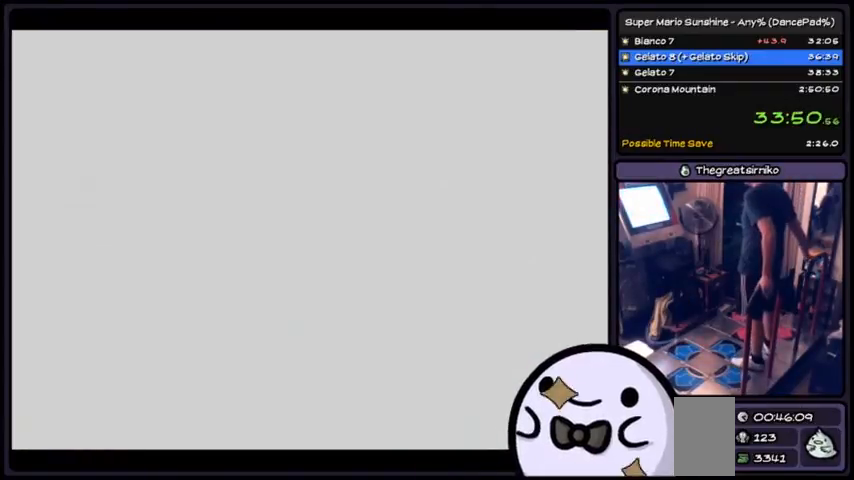
Gameplay with a controller (Xbox layout); each line is a JSON object with the inputs held at the frame after it. "events" lists button and stick changes between this image and that frame as [ms after this image, input, new state], when the widget could be followed in between. Not read: DPAD_DOWN DPAD_UP L1 L2 L3 R2 R3 SELECT START.
{"buttons": [], "events": []}
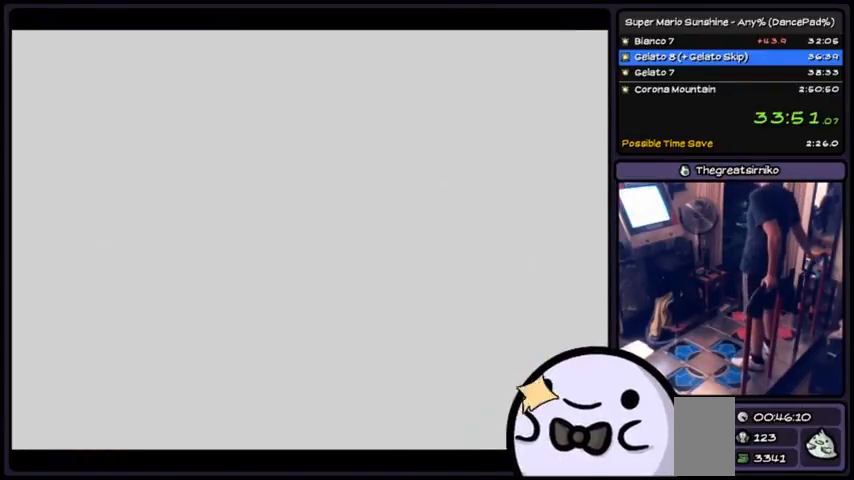
{"buttons": [], "events": []}
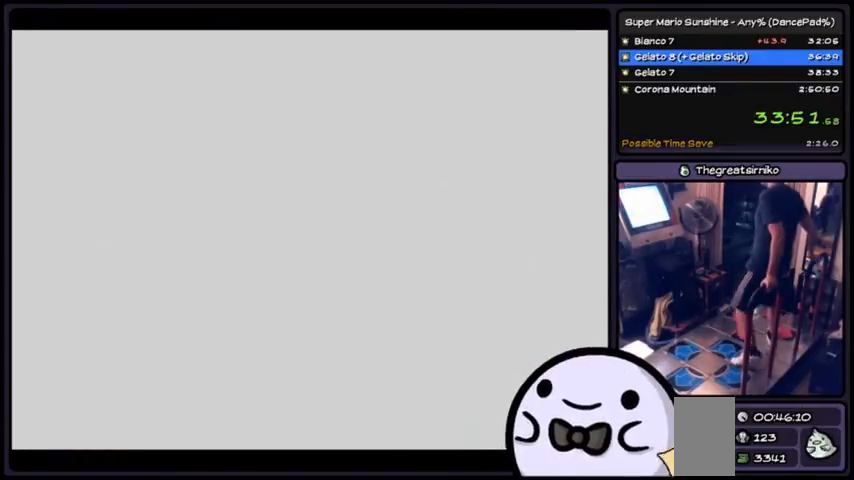
{"buttons": [], "events": [[166, "A", "down"], [467, "A", "up"]]}
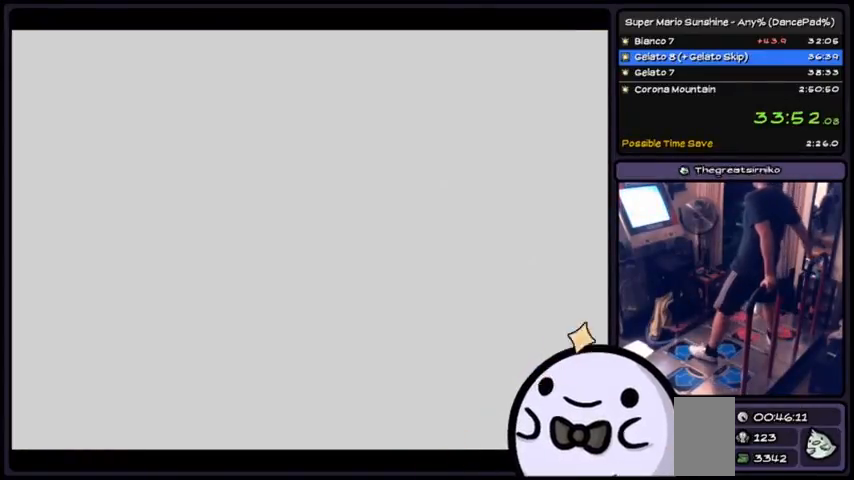
{"buttons": [], "events": [[100, "A", "down"], [334, "A", "up"]]}
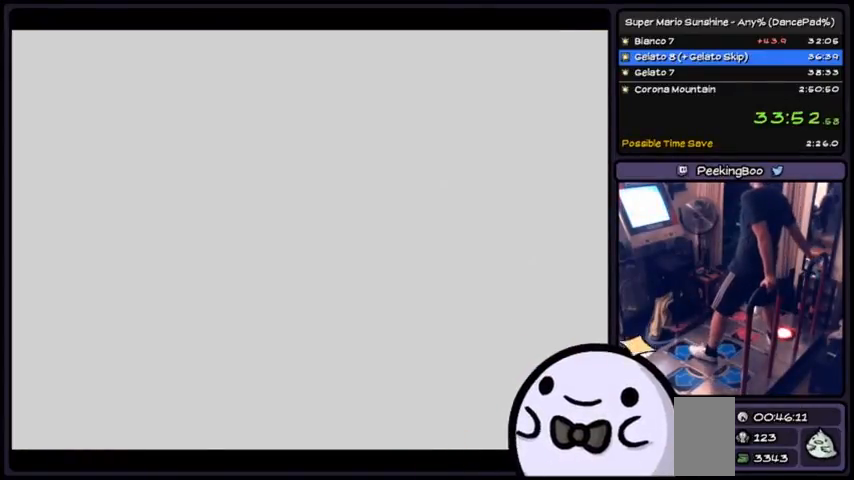
{"buttons": [], "events": [[33, "A", "down"], [300, "A", "up"], [333, "A", "down"], [500, "A", "up"]]}
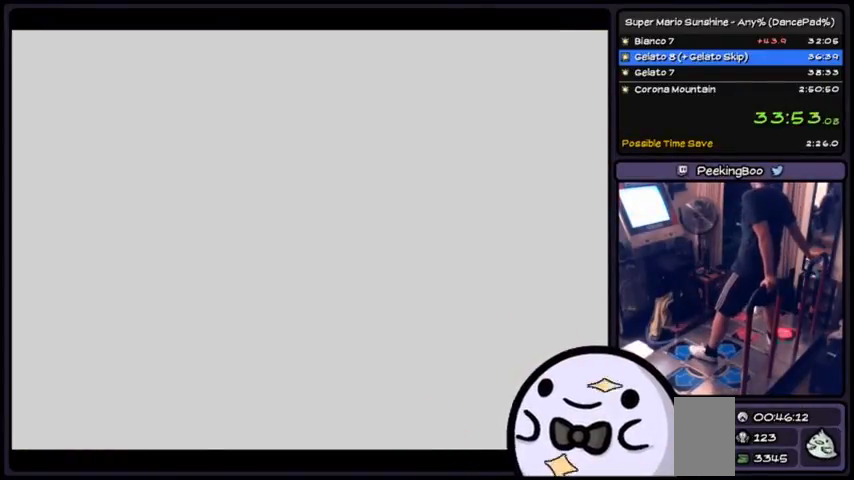
{"buttons": [], "events": [[134, "A", "down"], [401, "A", "up"]]}
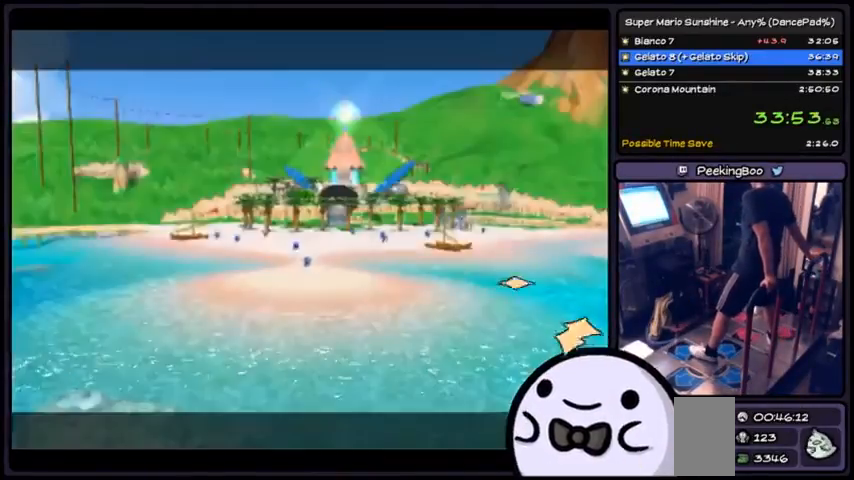
{"buttons": [], "events": [[33, "A", "down"], [200, "A", "up"], [233, "A", "down"], [500, "A", "up"]]}